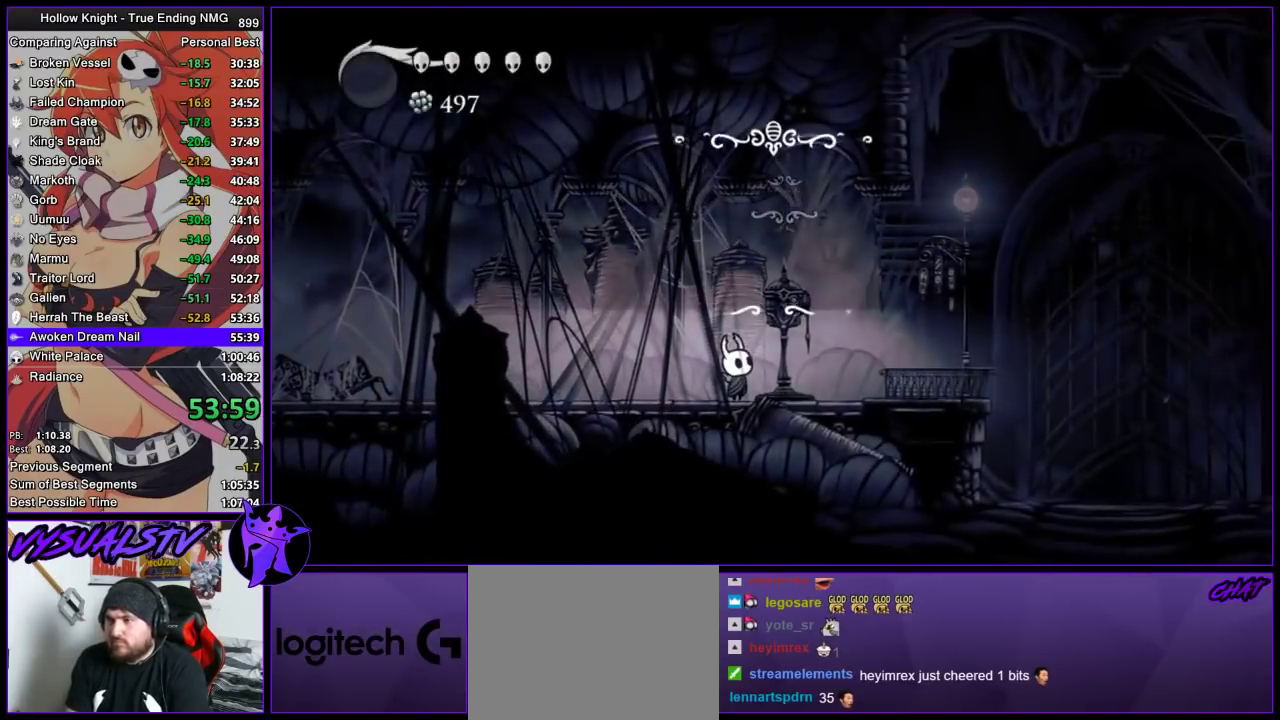
Gameplay with a controller (PlayStation layout); each line is a JSON object with the inputs held at the frame after it. "events" lists button and stick changes between this image and that frame as [ms after this image, input, new state], when the widget could be followed in between. Not read: L3 R3 right_stick.
{"buttons": [], "left_stick": "center", "events": []}
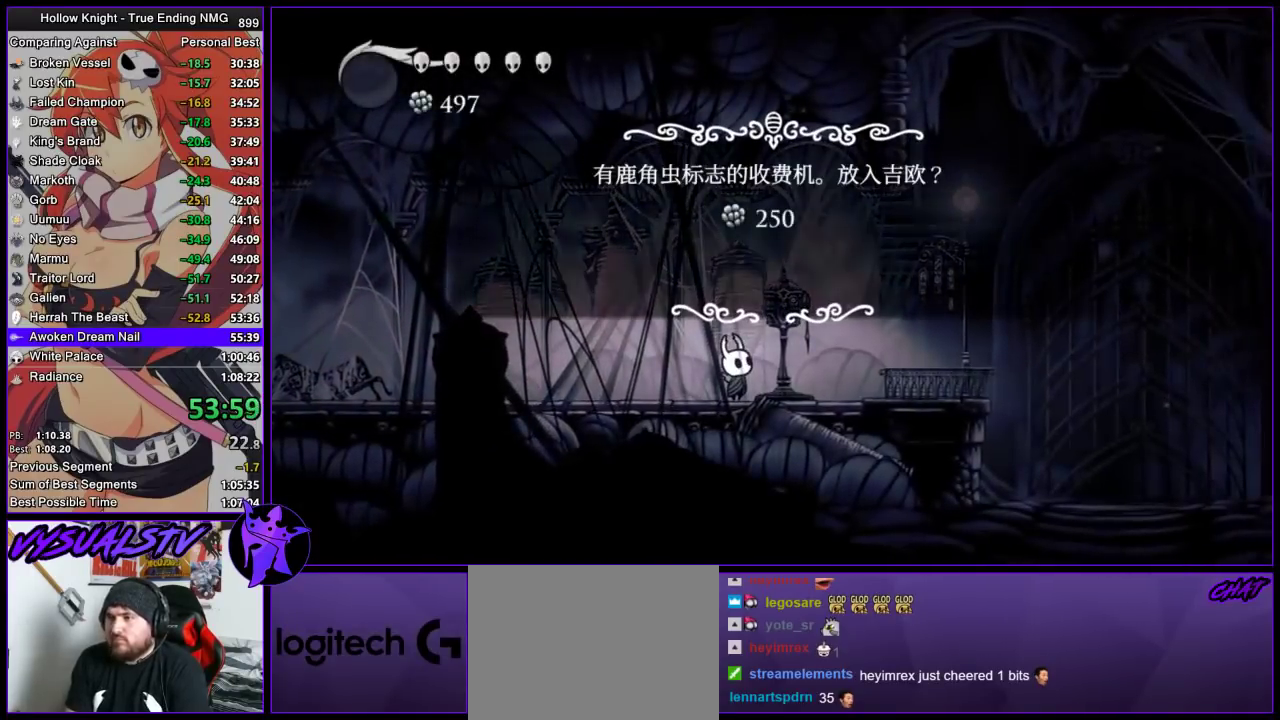
{"buttons": ["CROSS"], "left_stick": "center", "events": [[300, "DPAD_LEFT", "down"], [367, "CROSS", "down"], [367, "DPAD_LEFT", "up"], [433, "CROSS", "up"], [500, "CROSS", "down"]]}
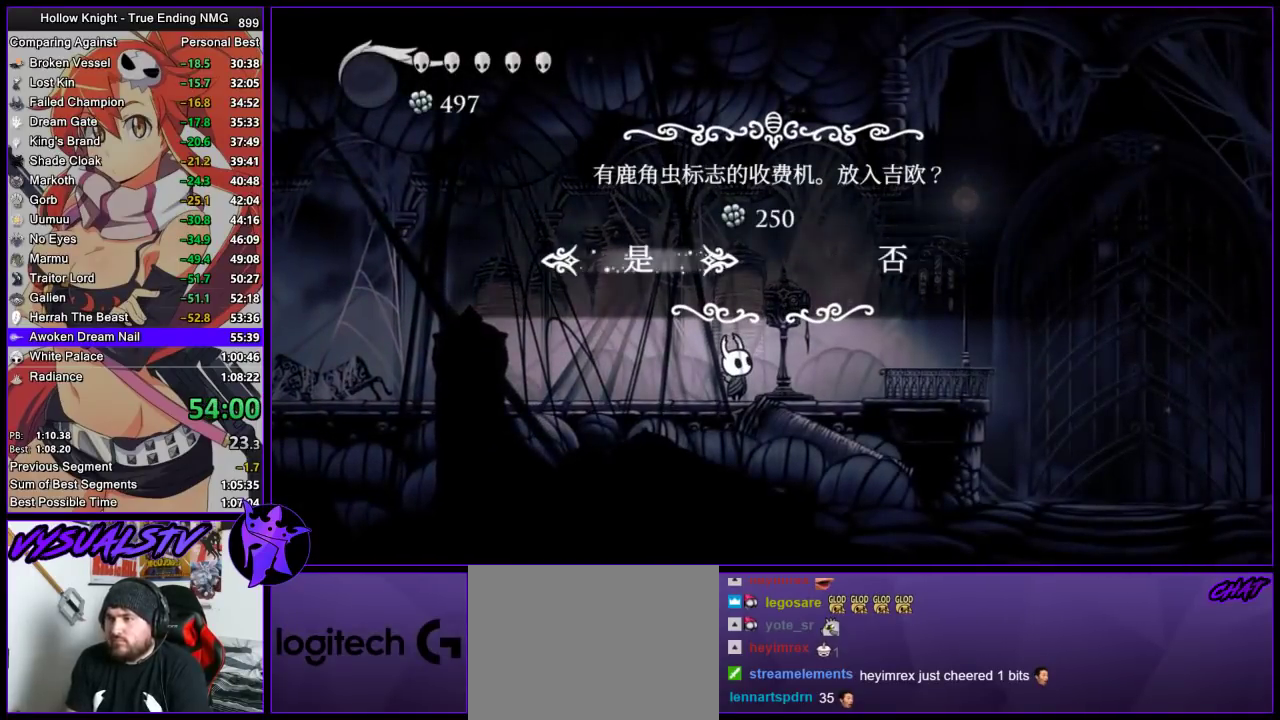
{"buttons": [], "left_stick": "center", "events": [[67, "CROSS", "up"]]}
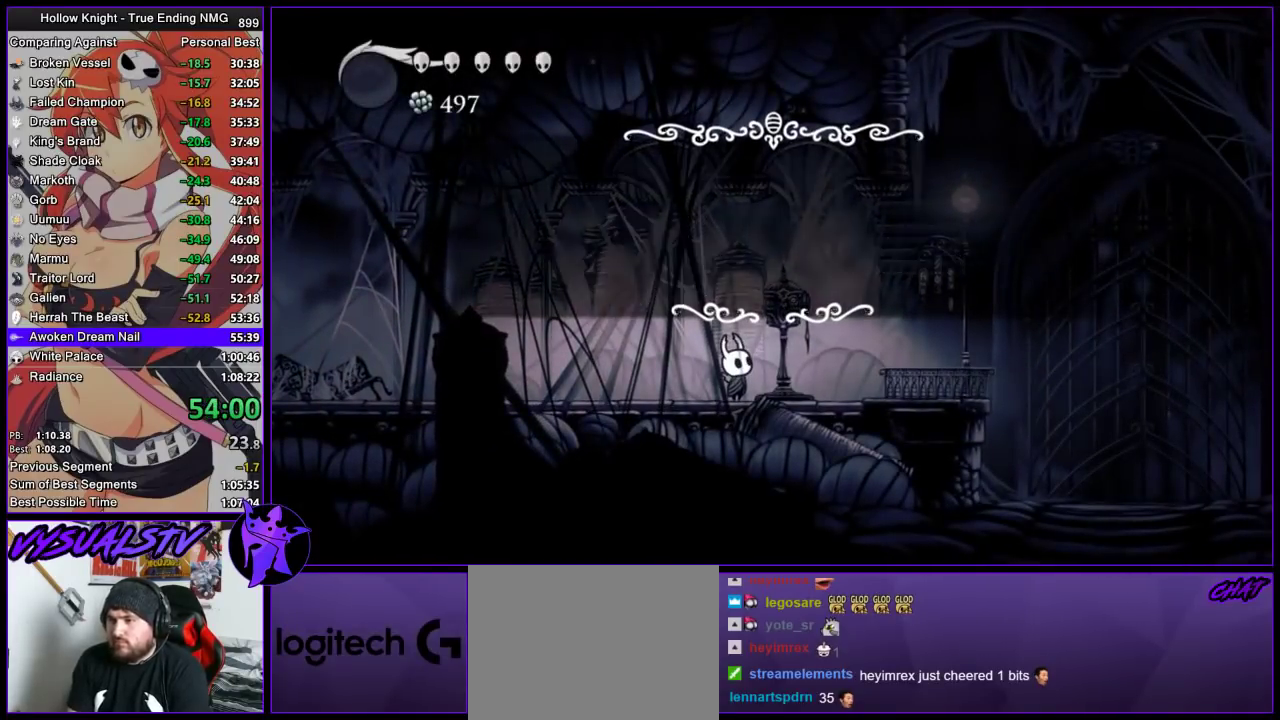
{"buttons": [], "left_stick": "center", "events": []}
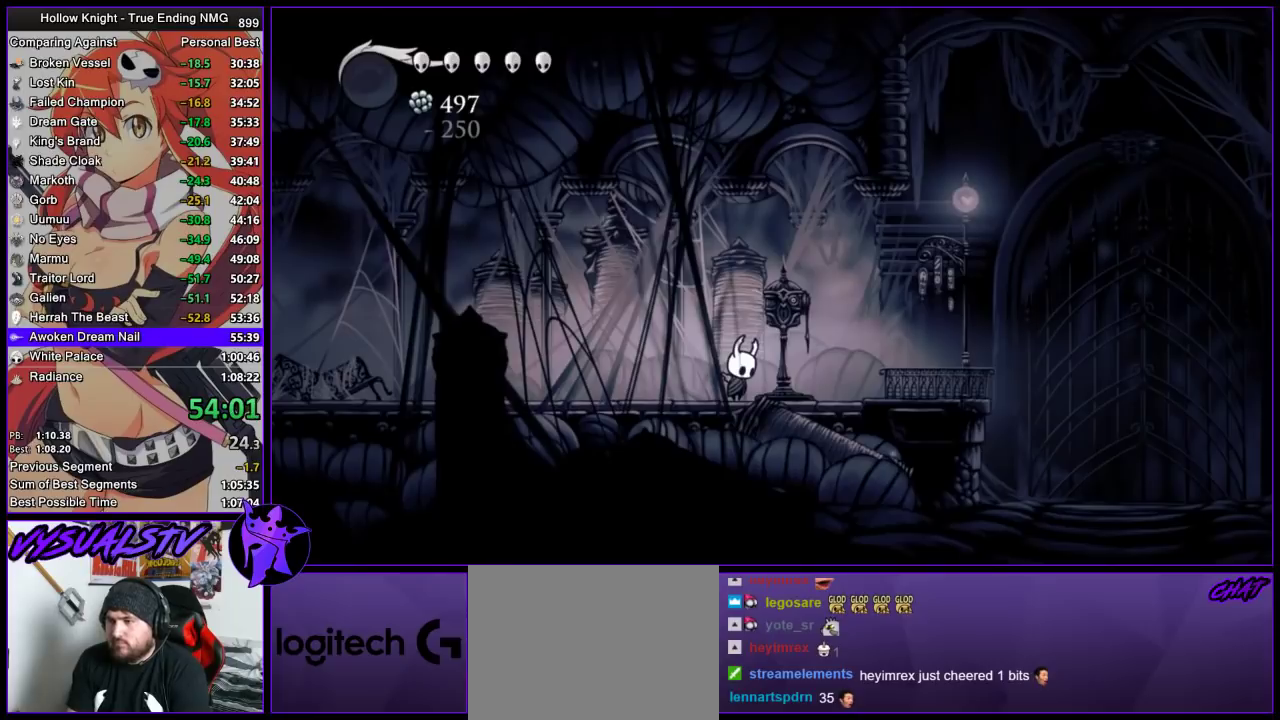
{"buttons": [], "left_stick": "center", "events": []}
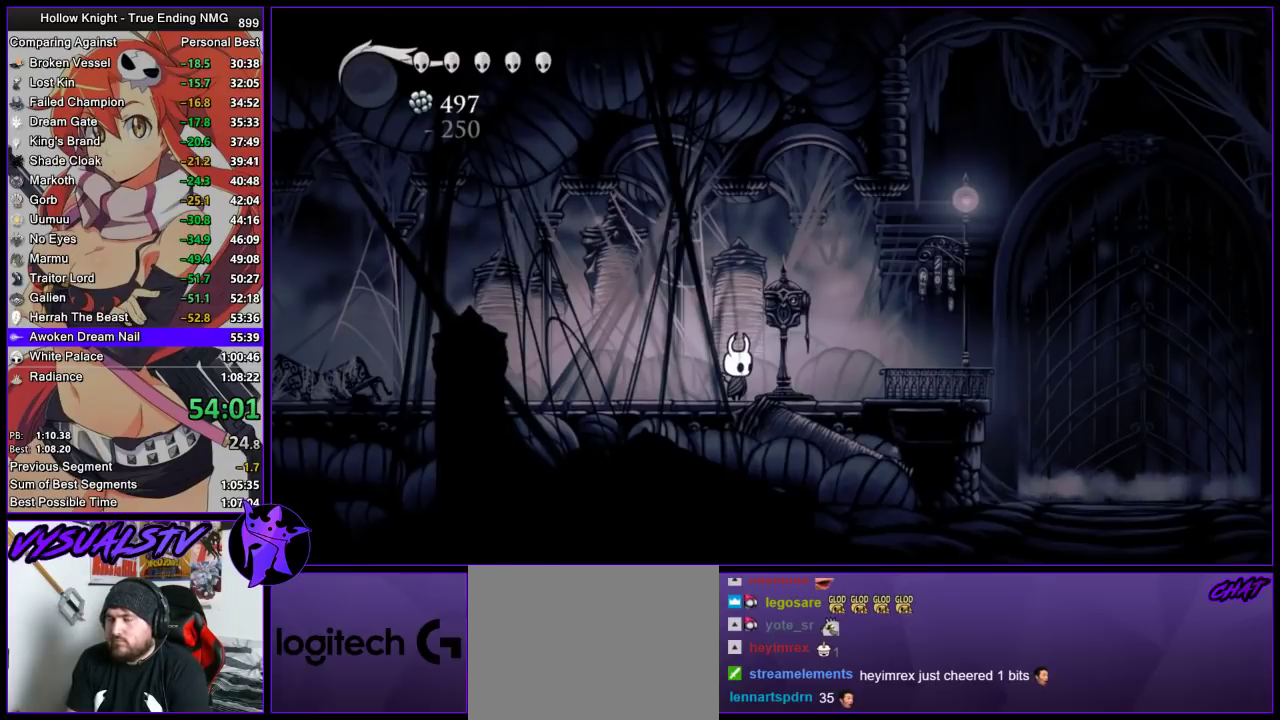
{"buttons": [], "left_stick": "center", "events": [[67, "left_stick", "right"], [133, "left_stick", "center"]]}
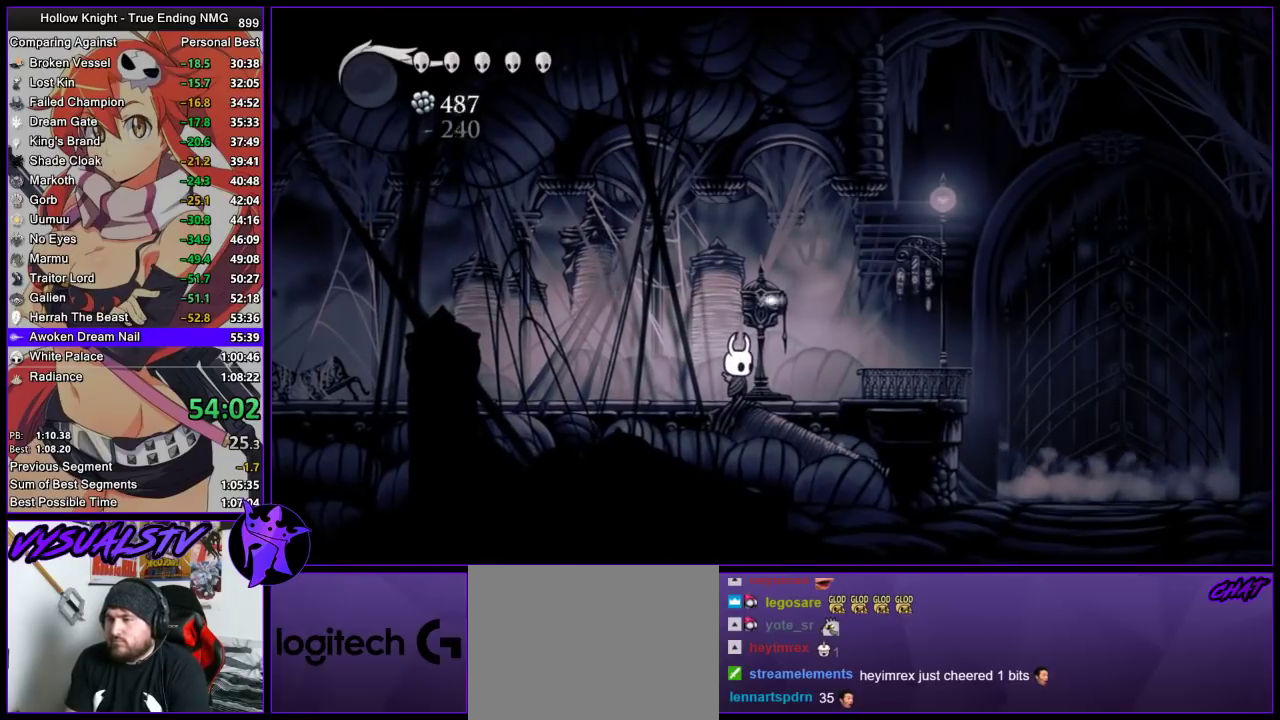
{"buttons": [], "left_stick": "center", "events": []}
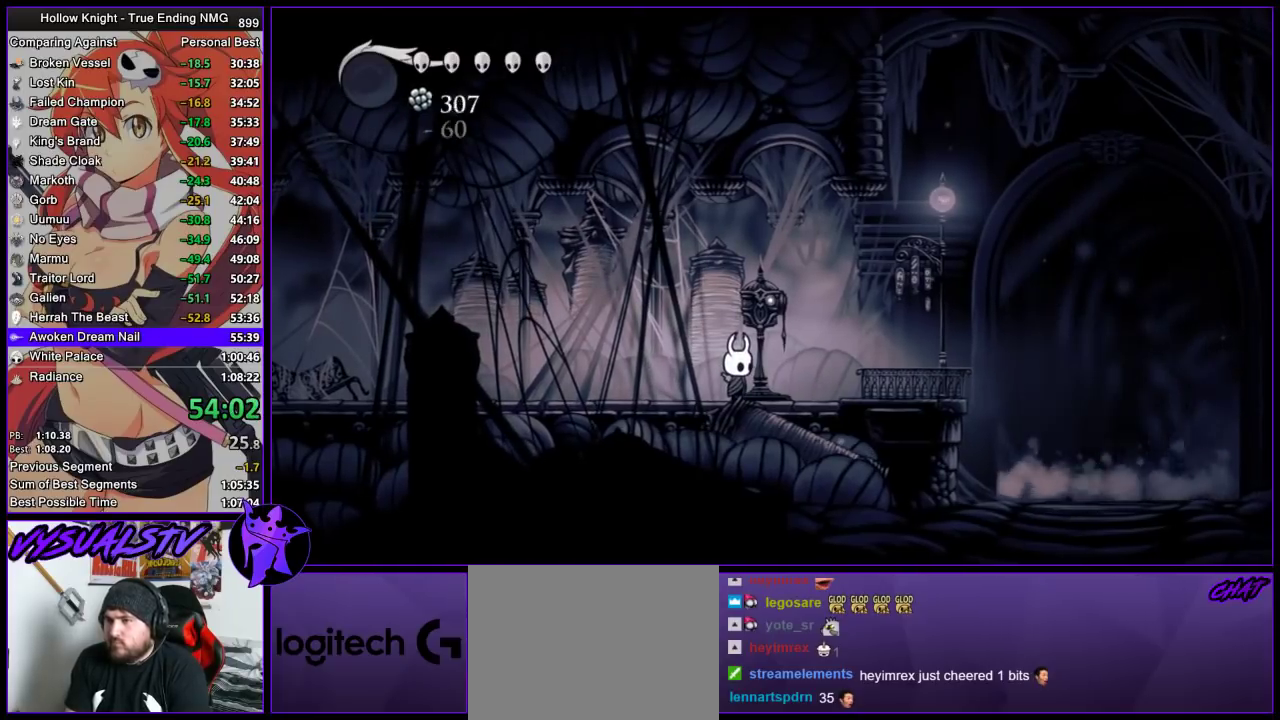
{"buttons": [], "left_stick": "center", "events": []}
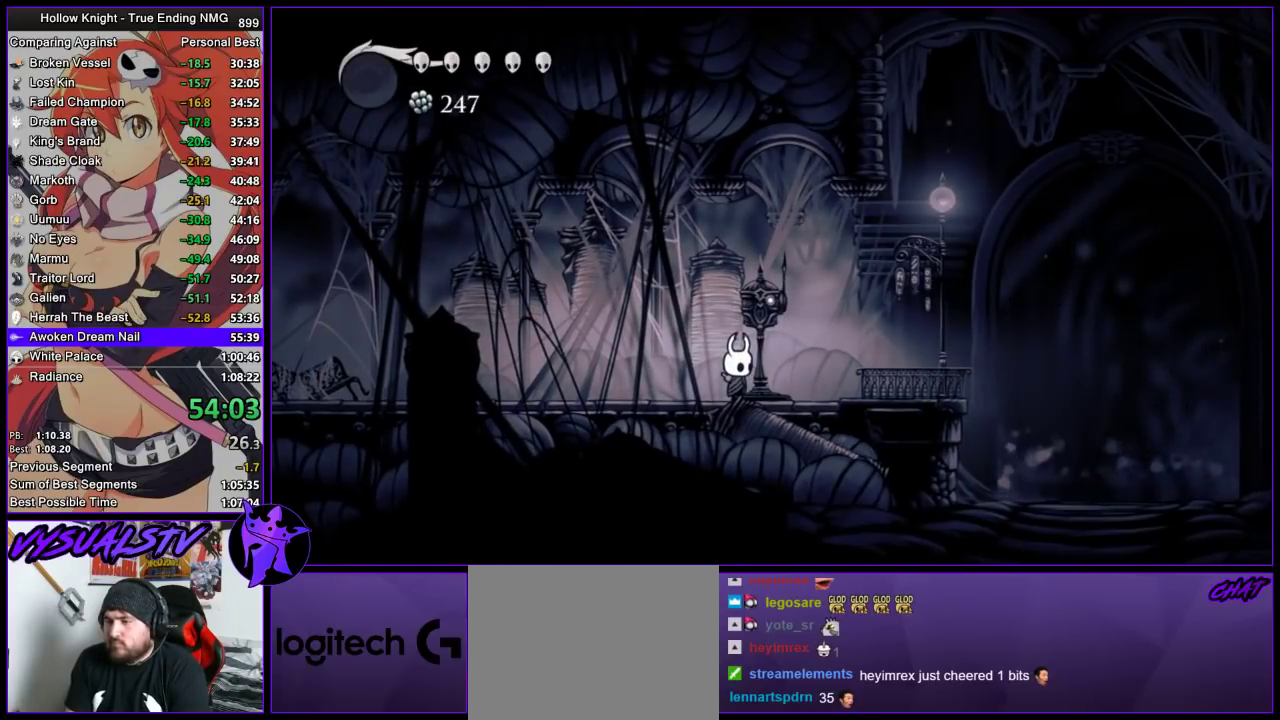
{"buttons": [], "left_stick": "center", "events": []}
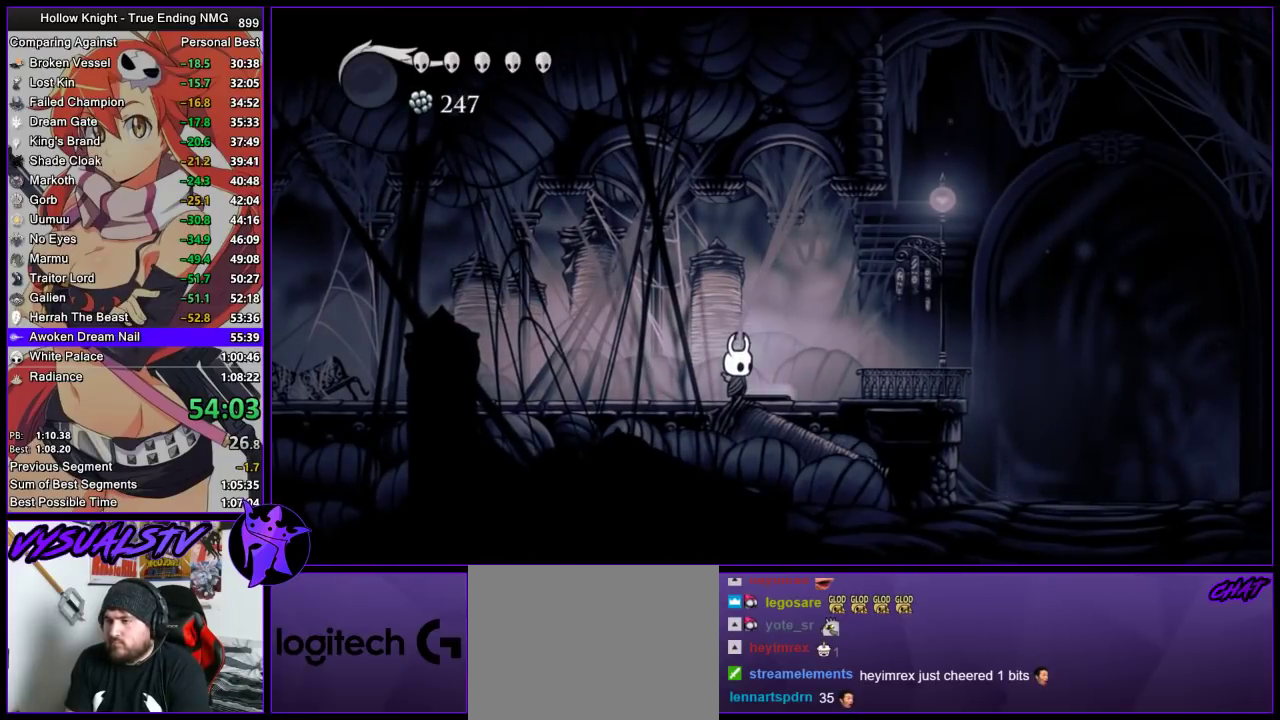
{"buttons": ["CROSS"], "left_stick": "center", "events": [[433, "CROSS", "down"]]}
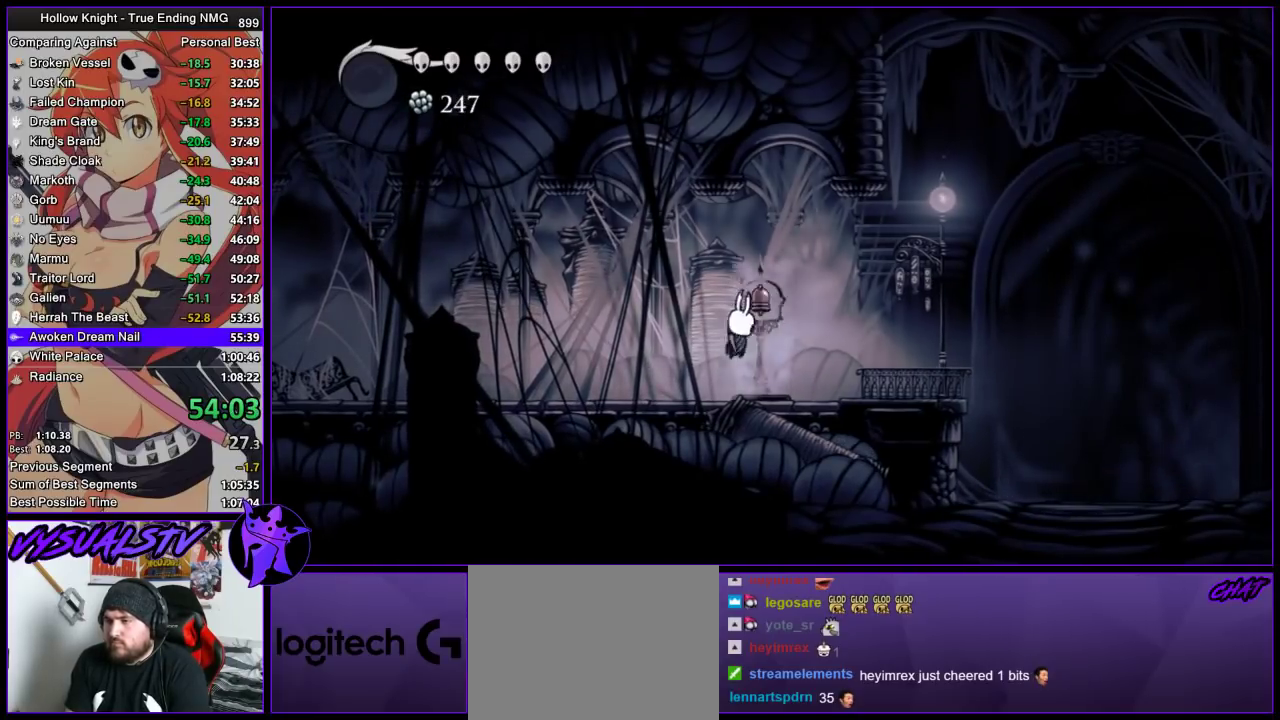
{"buttons": [], "left_stick": "center", "events": [[33, "SQUARE", "down"], [67, "CROSS", "up"], [67, "left_stick", "right"], [100, "SQUARE", "up"], [500, "left_stick", "center"]]}
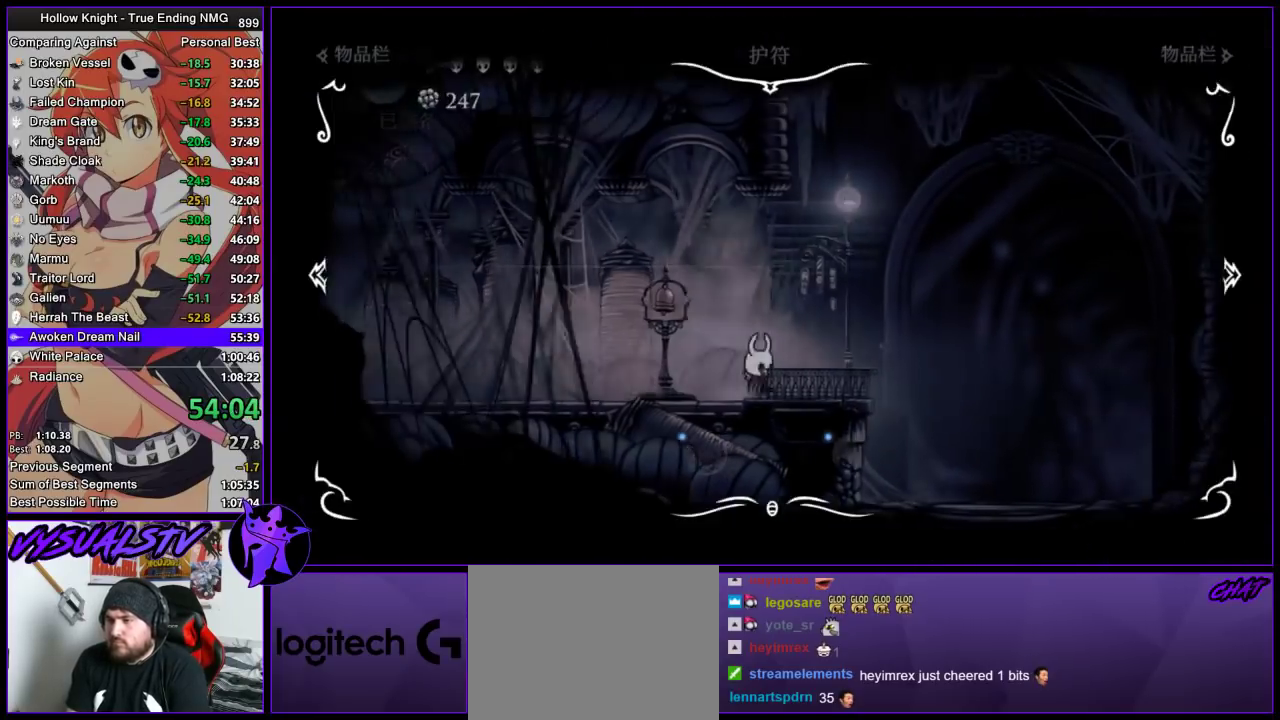
{"buttons": ["L1"], "left_stick": "center", "events": [[400, "L1", "down"]]}
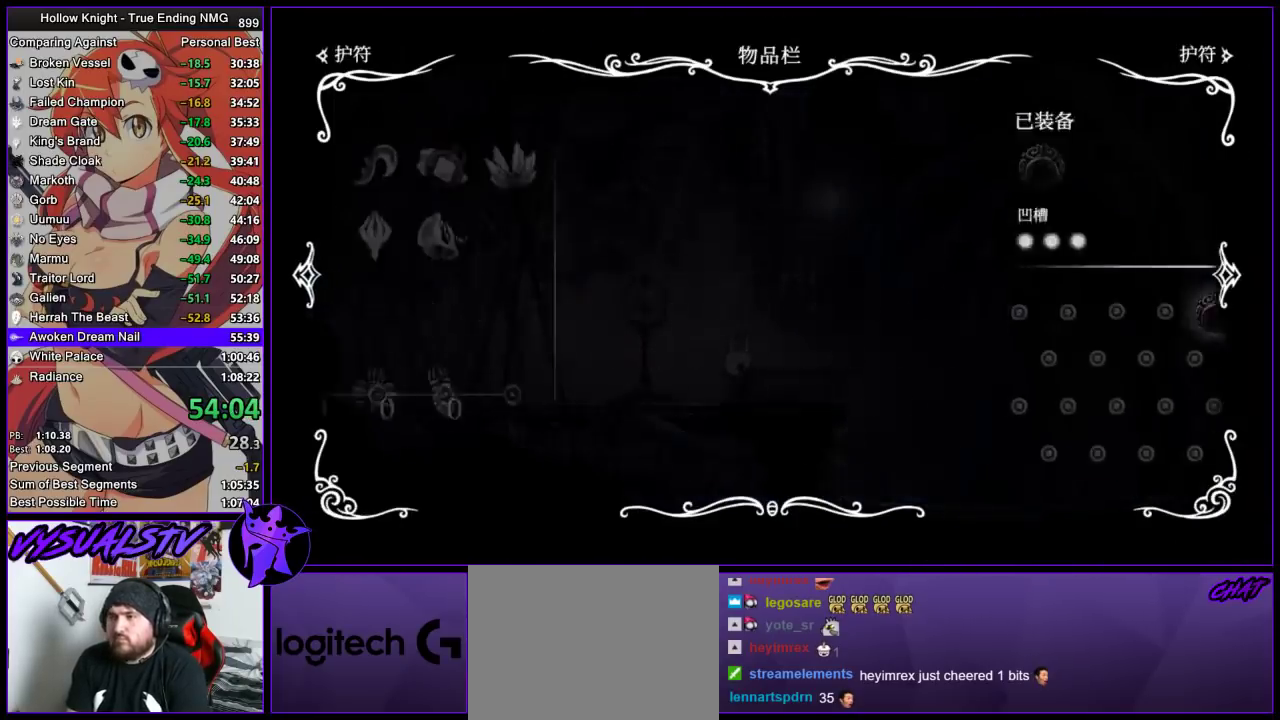
{"buttons": ["CIRCLE"], "left_stick": "center", "events": [[33, "L1", "up"], [433, "CIRCLE", "down"]]}
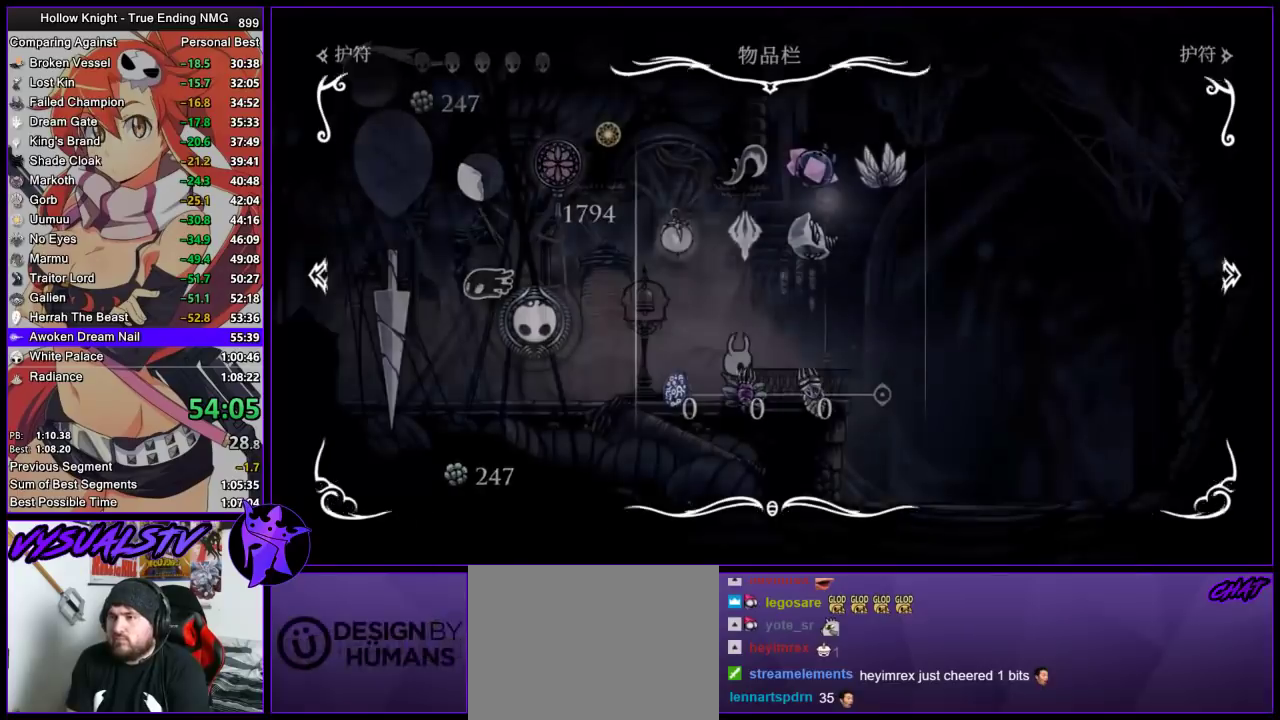
{"buttons": [], "left_stick": "center", "events": [[33, "CIRCLE", "up"], [267, "left_stick", "right"], [400, "left_stick", "center"]]}
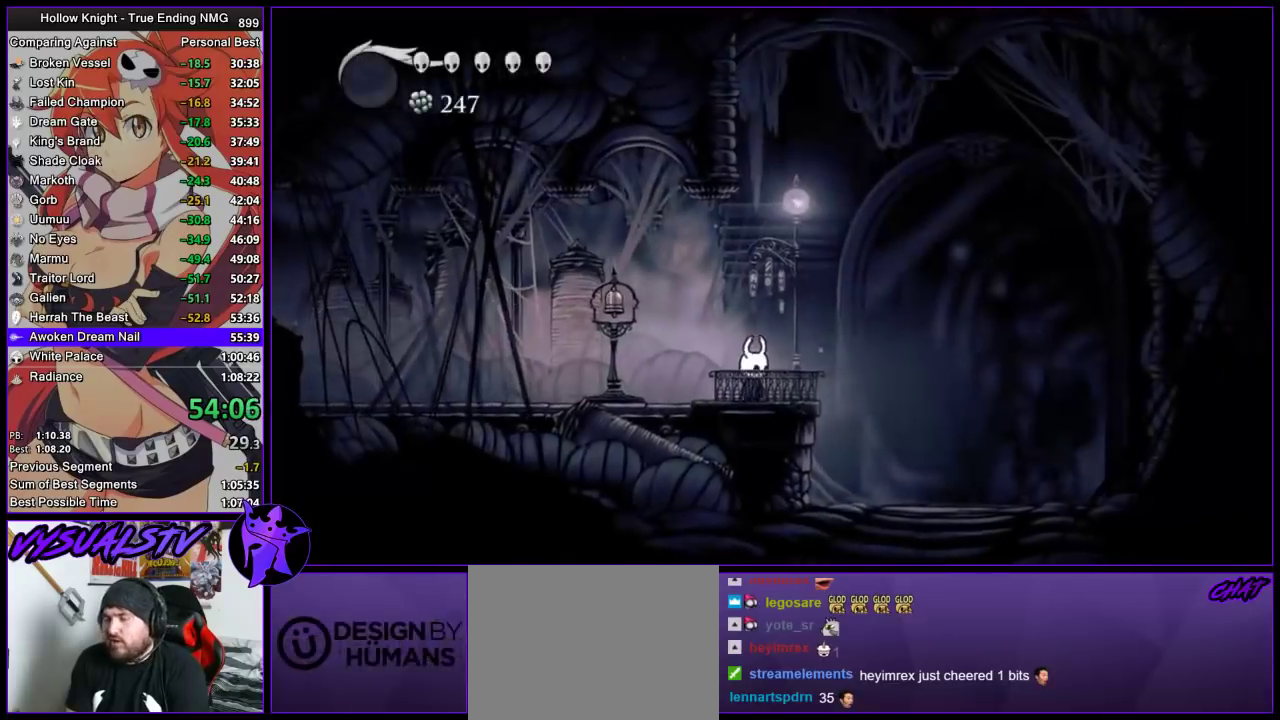
{"buttons": [], "left_stick": "center", "events": []}
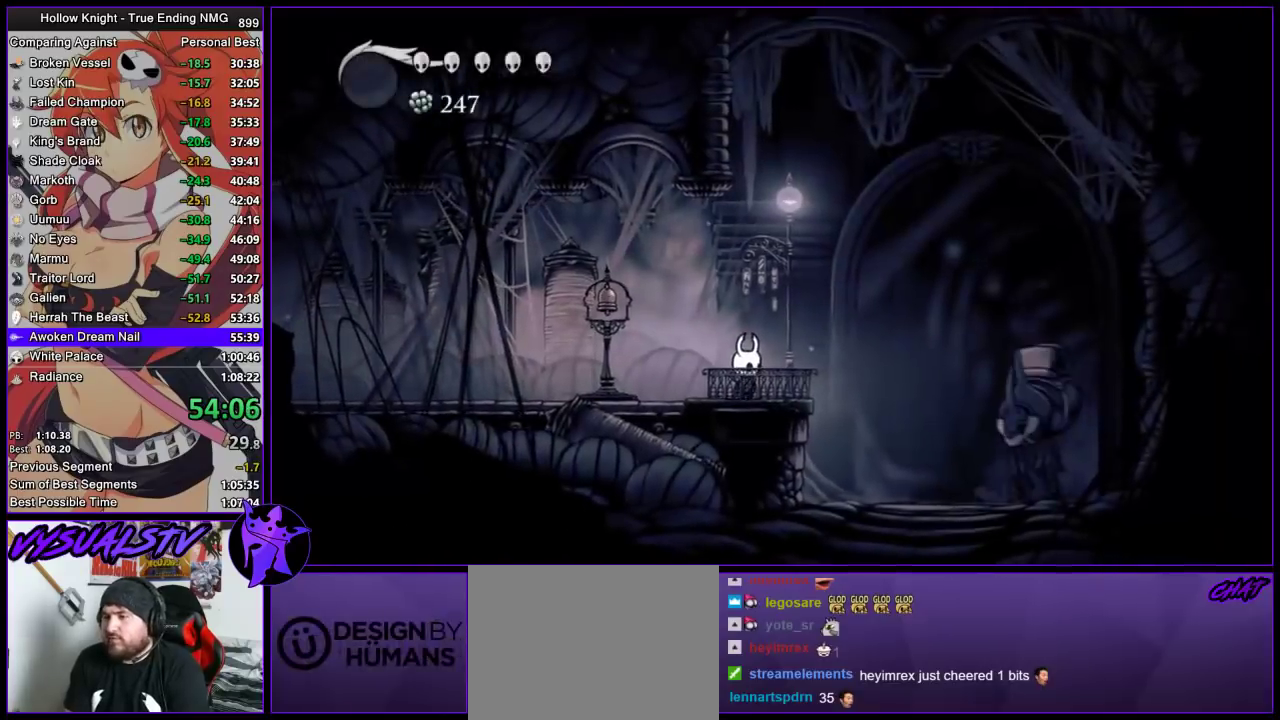
{"buttons": [], "left_stick": "center", "events": [[167, "left_stick", "right"], [233, "left_stick", "center"]]}
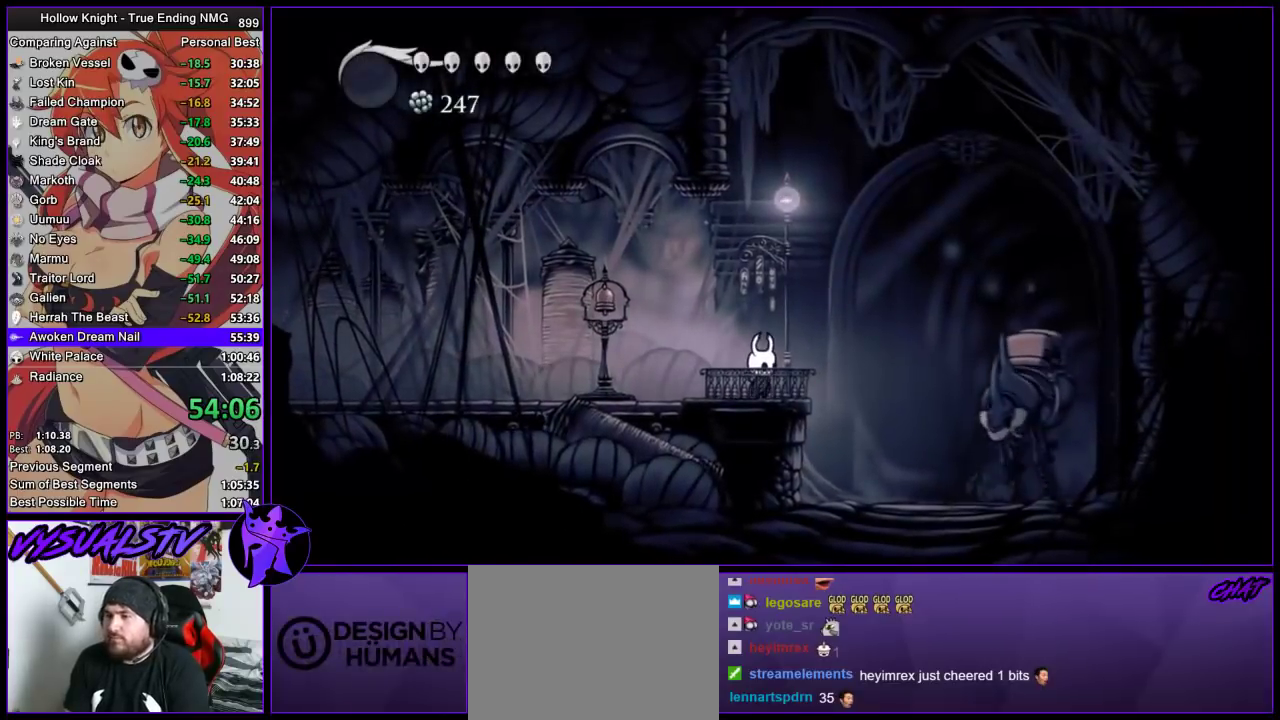
{"buttons": [], "left_stick": "center", "events": []}
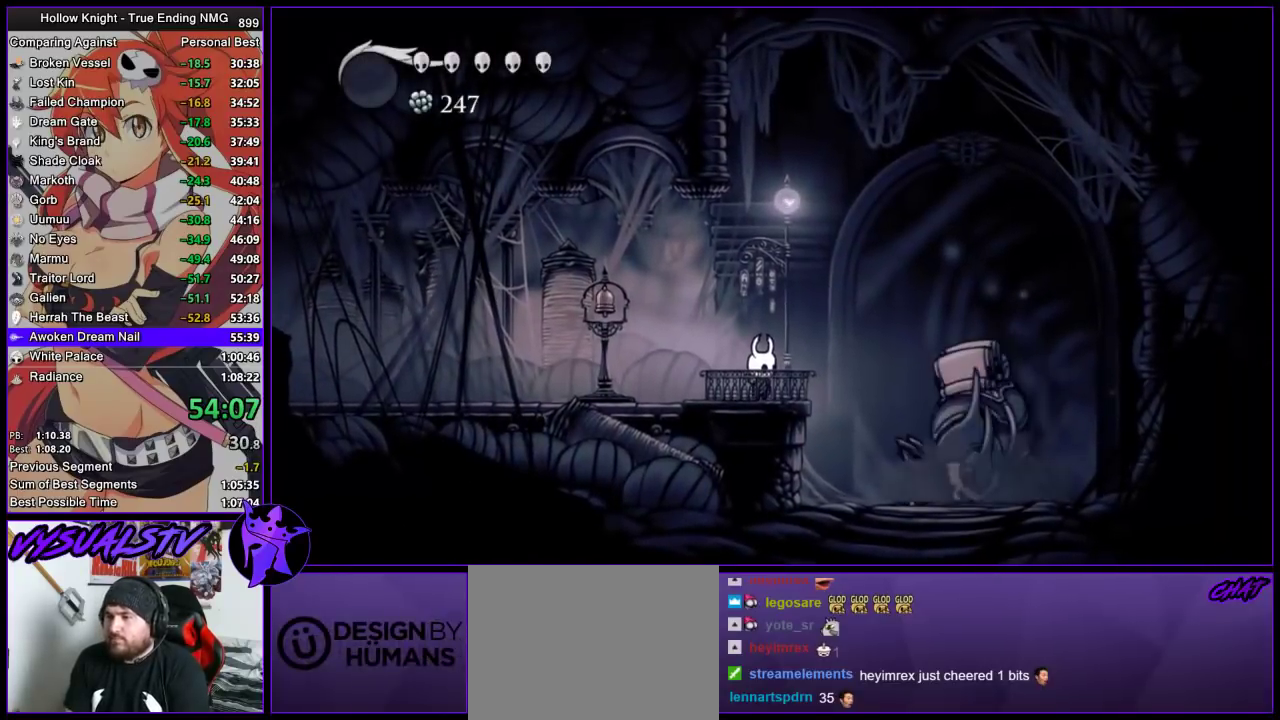
{"buttons": [], "left_stick": "center", "events": [[67, "DPAD_UP", "down"], [133, "DPAD_UP", "up"], [200, "DPAD_UP", "down"], [267, "DPAD_UP", "up"], [333, "DPAD_UP", "down"], [367, "DPAD_UP", "up"], [433, "DPAD_UP", "down"], [500, "DPAD_UP", "up"]]}
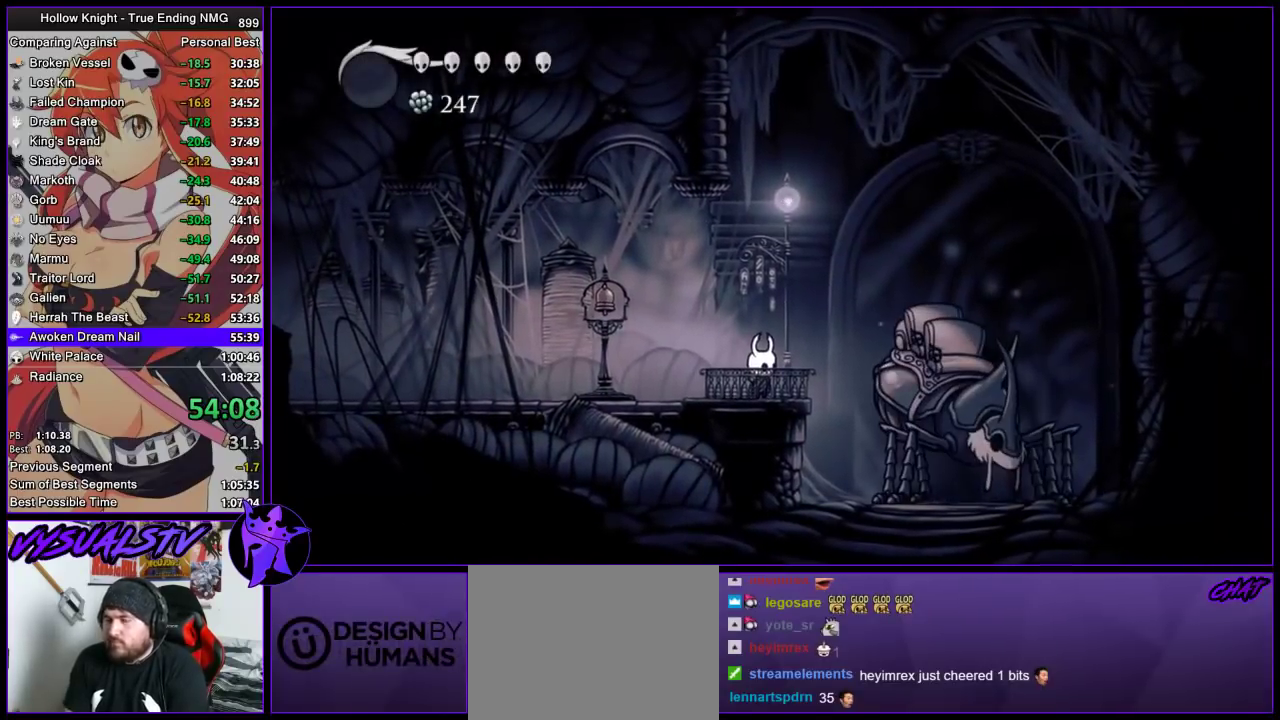
{"buttons": [], "left_stick": "center", "events": [[33, "DPAD_UP", "down"], [100, "DPAD_UP", "up"], [167, "DPAD_UP", "down"], [233, "DPAD_UP", "up"], [300, "DPAD_UP", "down"], [367, "DPAD_UP", "up"], [400, "DPAD_UP", "down"], [467, "DPAD_UP", "up"]]}
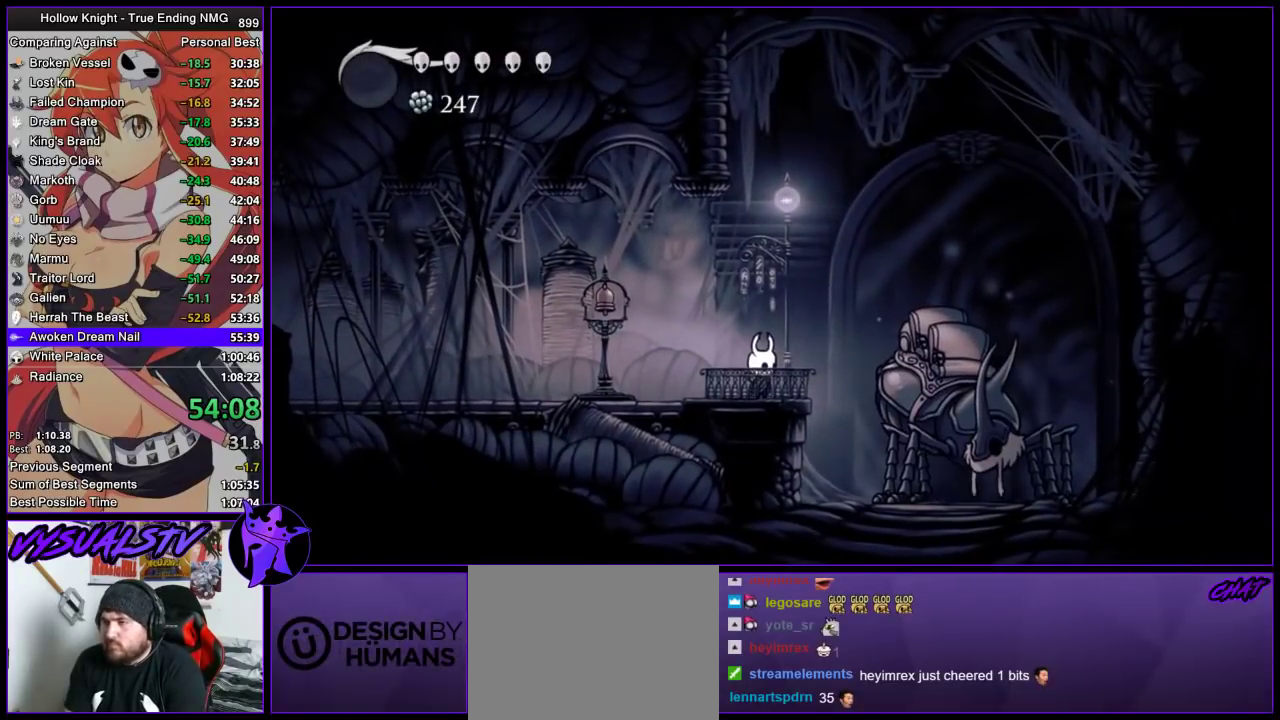
{"buttons": [], "left_stick": "center", "events": [[33, "DPAD_UP", "down"], [100, "DPAD_UP", "up"], [167, "DPAD_UP", "down"], [233, "DPAD_UP", "up"]]}
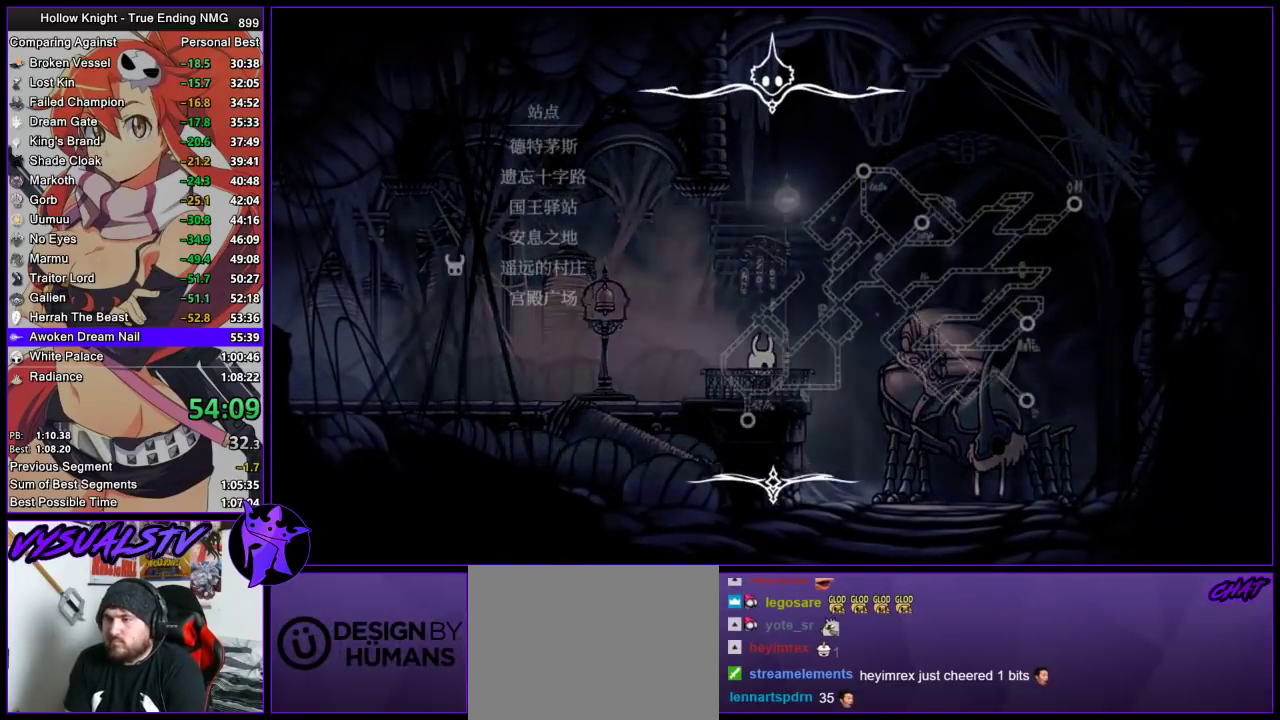
{"buttons": ["CROSS"], "left_stick": "center", "events": [[333, "DPAD_UP", "down"], [433, "CROSS", "down"], [433, "DPAD_UP", "up"]]}
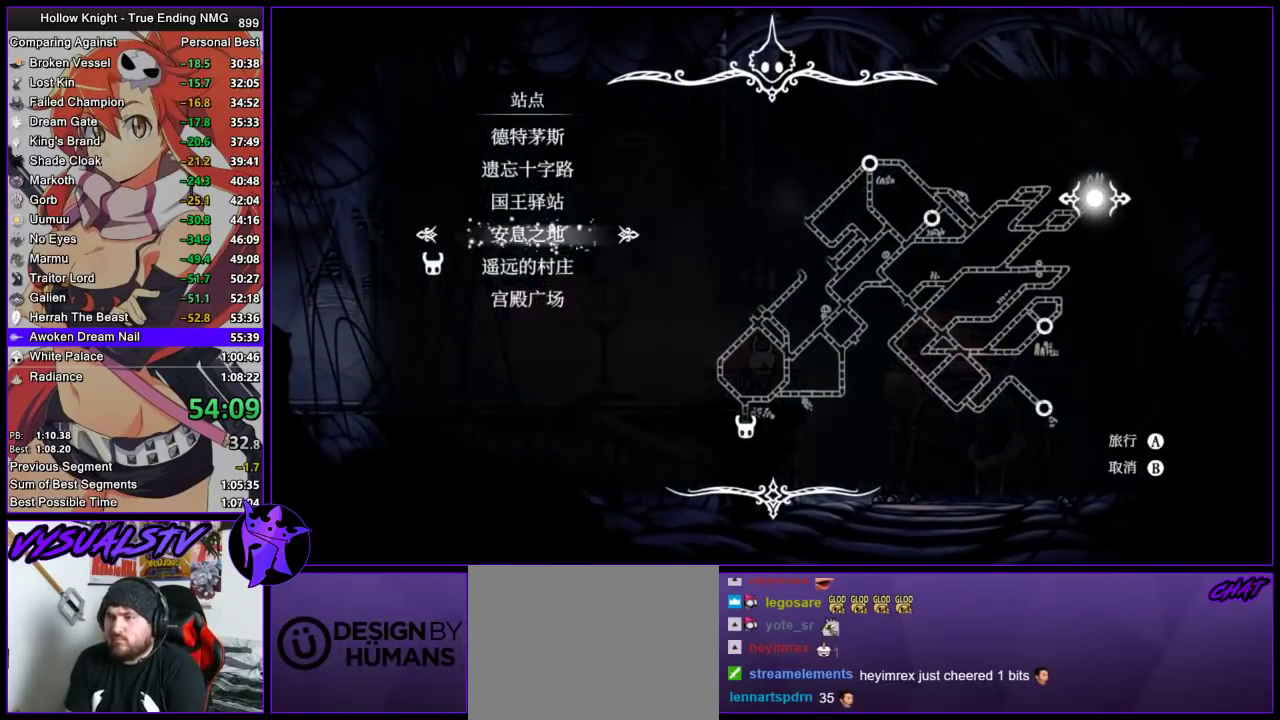
{"buttons": [], "left_stick": "center", "events": [[33, "CROSS", "up"], [300, "CROSS", "down"], [367, "CROSS", "up"]]}
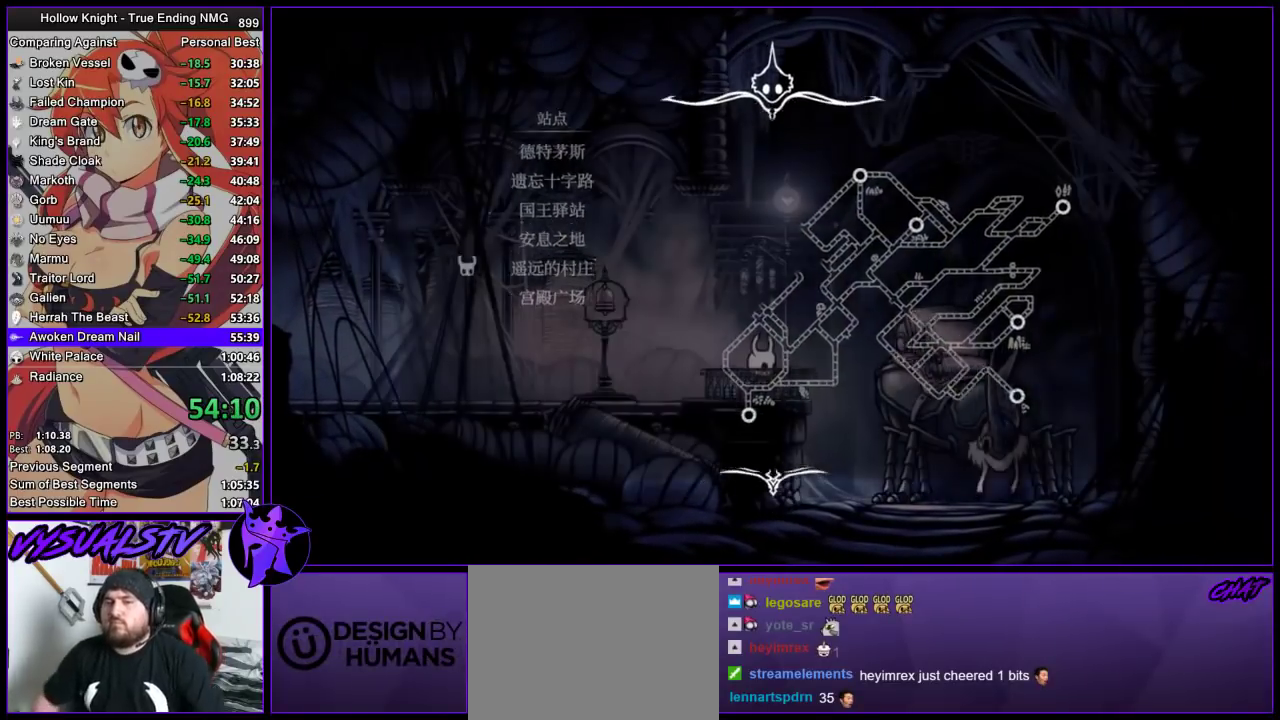
{"buttons": [], "left_stick": "center", "events": [[233, "CROSS", "down"], [300, "CROSS", "up"], [367, "CROSS", "down"], [467, "CROSS", "up"]]}
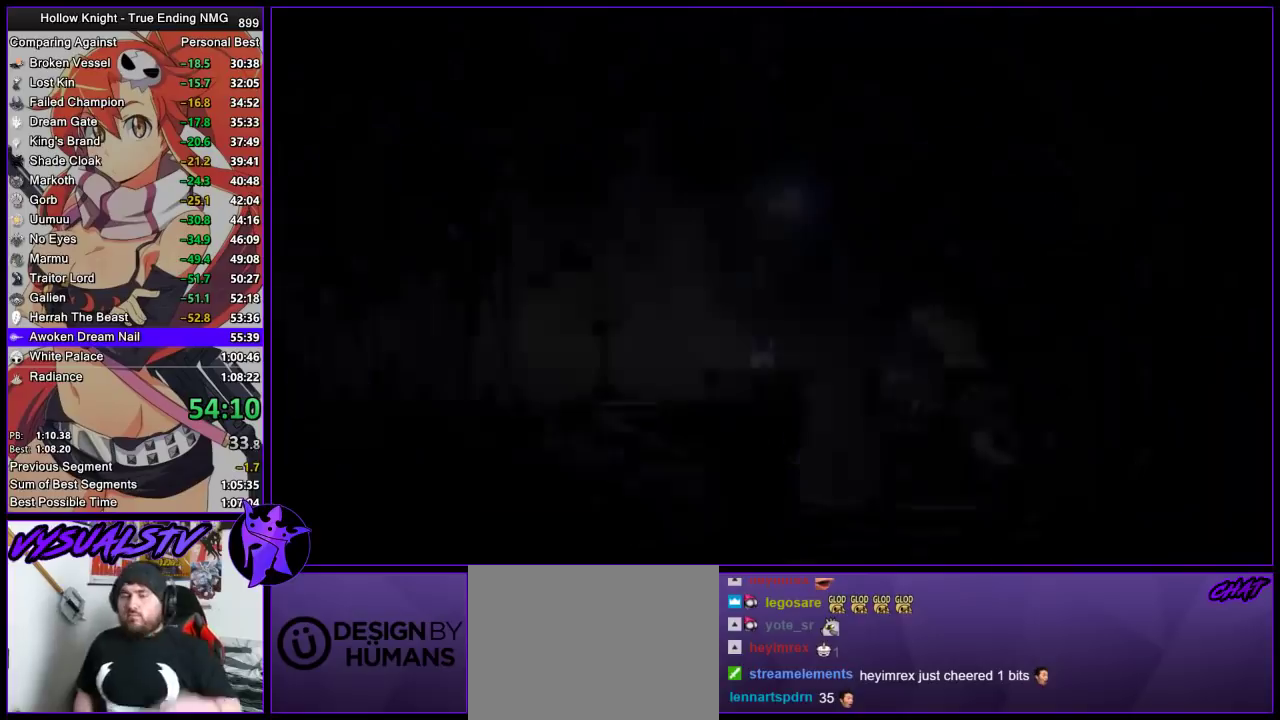
{"buttons": ["CROSS"], "left_stick": "center", "events": [[33, "CROSS", "down"], [100, "CROSS", "up"], [200, "CROSS", "down"], [267, "CROSS", "up"], [333, "CROSS", "down"], [400, "CROSS", "up"], [500, "CROSS", "down"]]}
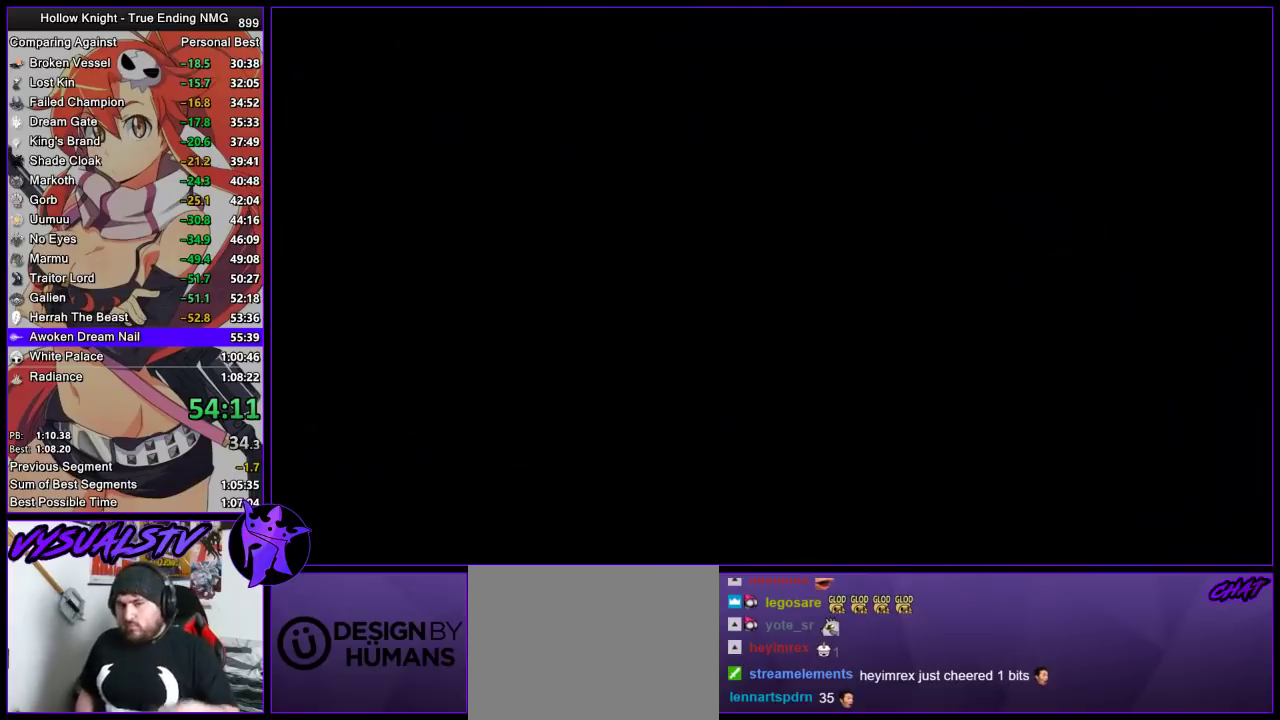
{"buttons": [], "left_stick": "center", "events": [[33, "CROSS", "up"], [133, "CROSS", "down"], [200, "CROSS", "up"], [267, "CROSS", "down"], [333, "CROSS", "up"], [400, "CROSS", "down"], [500, "CROSS", "up"]]}